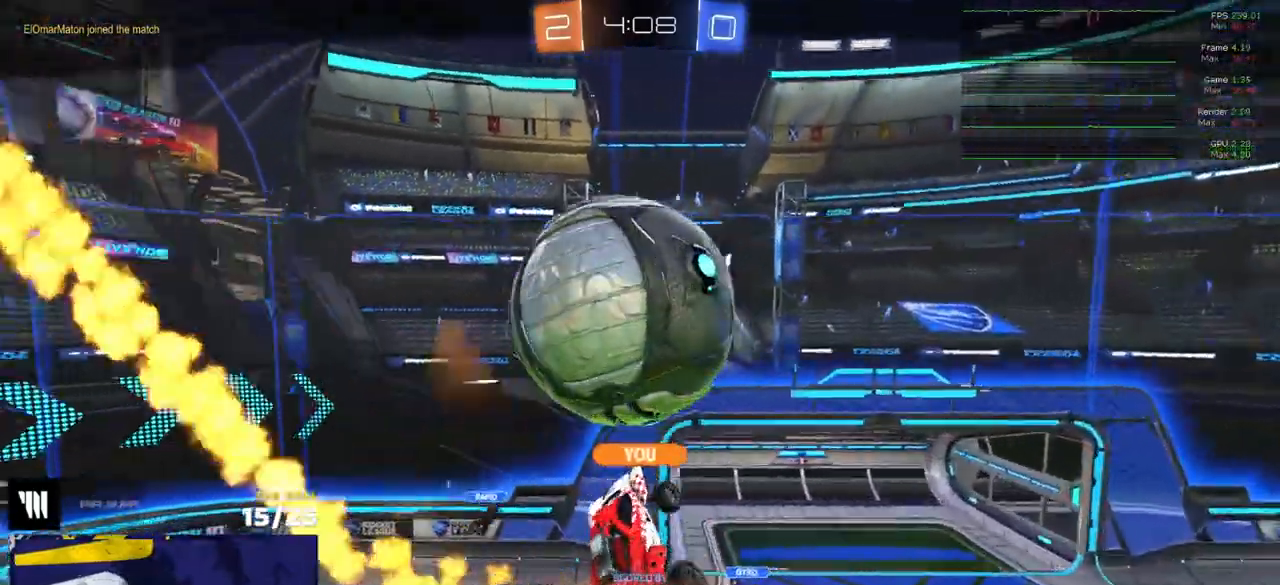
Gameplay with a controller (Xbox layout); each line is a JSON object with the inputs held at the frame after it. "events" lists button and stick changes between this image and that frame as [ms after this image, input, new state], when the widget could be followed in between.
{"buttons": ["SELECT"], "left_stick": "center", "right_stick": "center", "events": [[433, "SELECT", "down"]]}
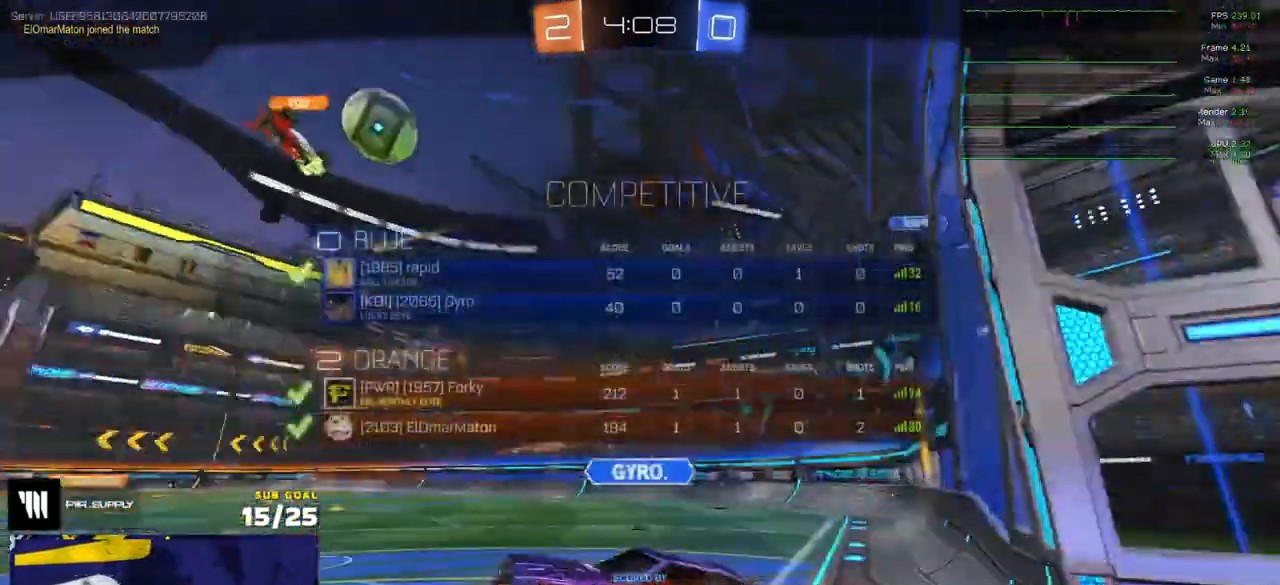
{"buttons": ["SELECT"], "left_stick": "center", "right_stick": "center", "events": [[183, "SELECT", "up"], [267, "SELECT", "down"]]}
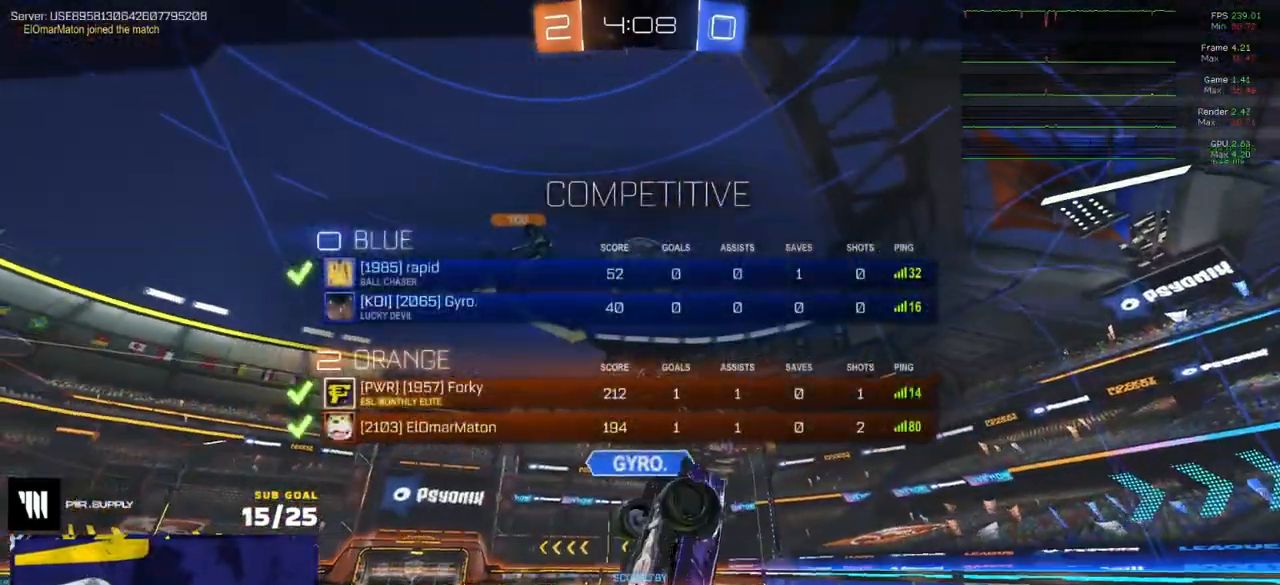
{"buttons": ["R2"], "left_stick": "center", "right_stick": "center", "events": [[183, "R2", "down"], [183, "SELECT", "up"]]}
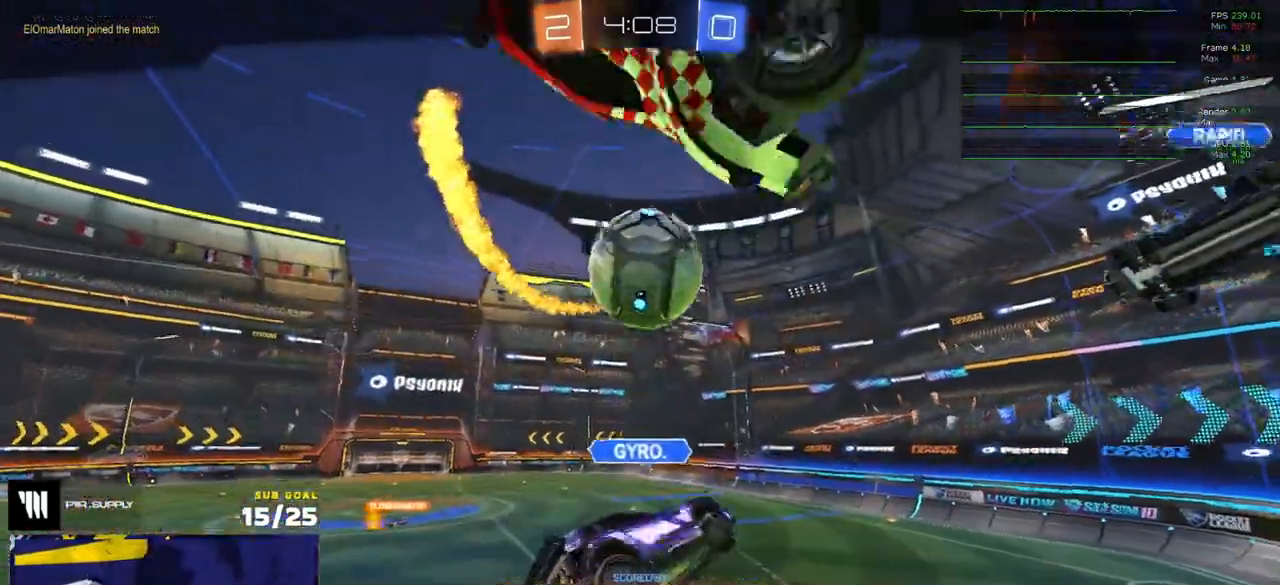
{"buttons": ["R2"], "left_stick": "center", "right_stick": "center", "events": [[100, "SELECT", "down"], [450, "SELECT", "up"]]}
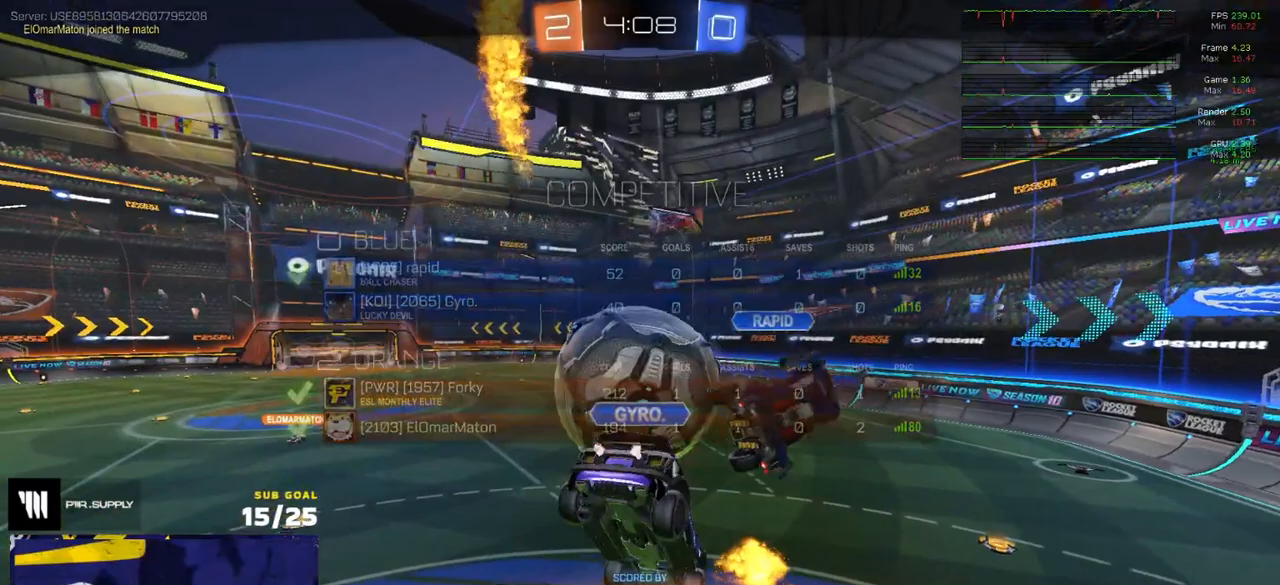
{"buttons": [], "left_stick": "center", "right_stick": "center", "events": [[183, "R2", "up"]]}
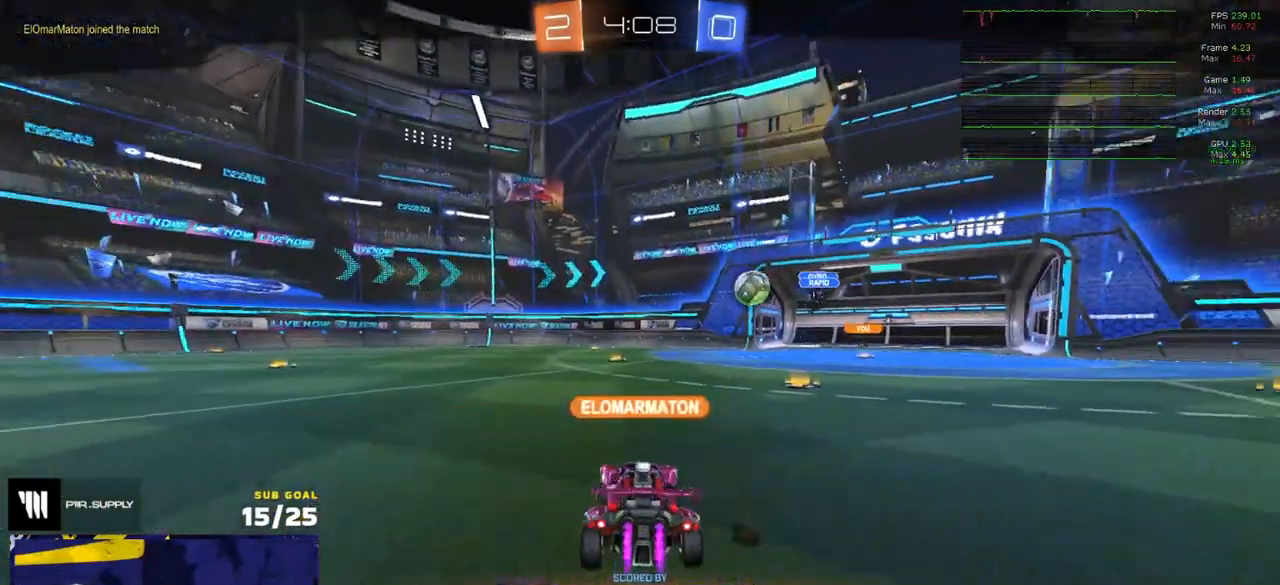
{"buttons": ["L1", "R2"], "left_stick": "center", "right_stick": "center", "events": [[150, "R2", "down"], [350, "L1", "down"]]}
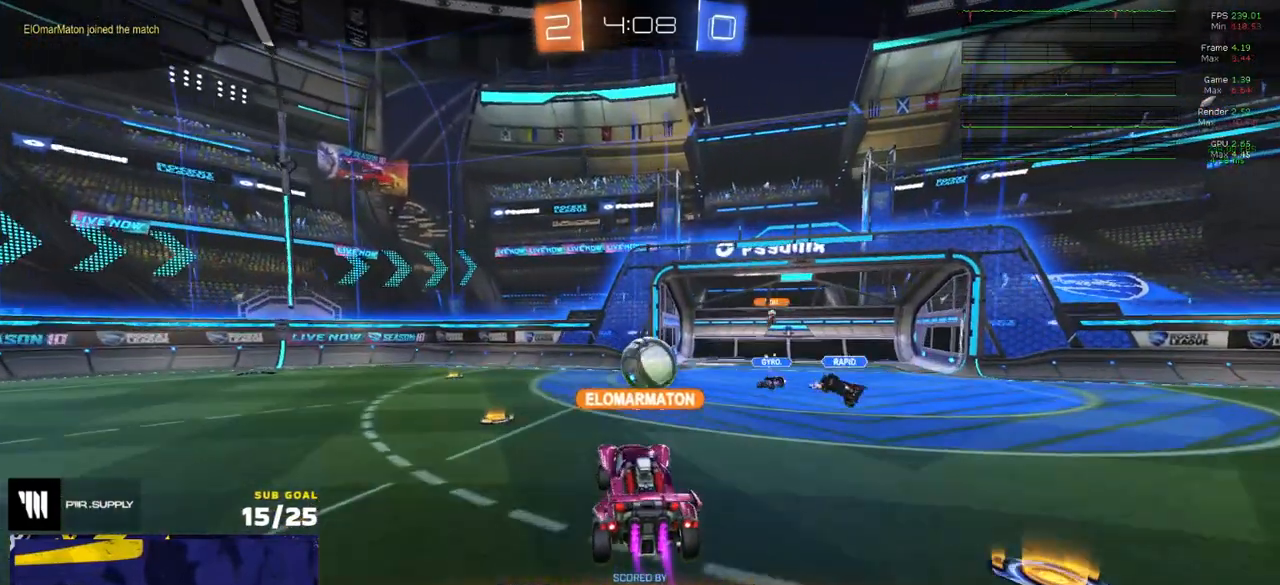
{"buttons": ["R2"], "left_stick": "center", "right_stick": "center", "events": [[17, "L1", "up"]]}
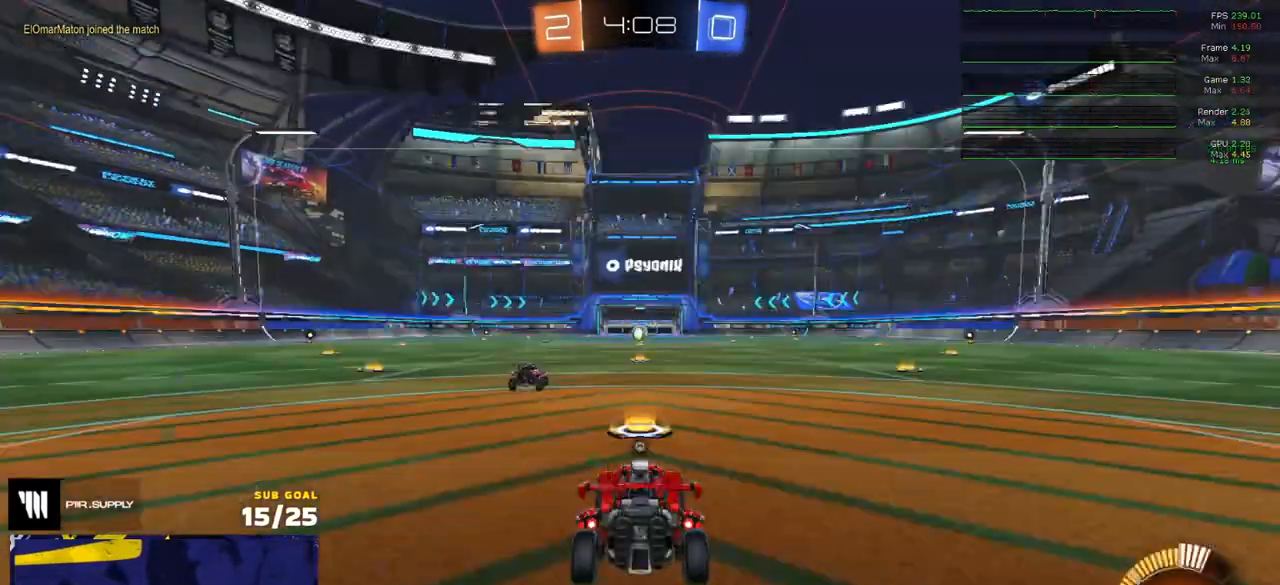
{"buttons": ["R2"], "left_stick": "center", "right_stick": "center", "events": [[400, "Y", "down"], [467, "Y", "up"]]}
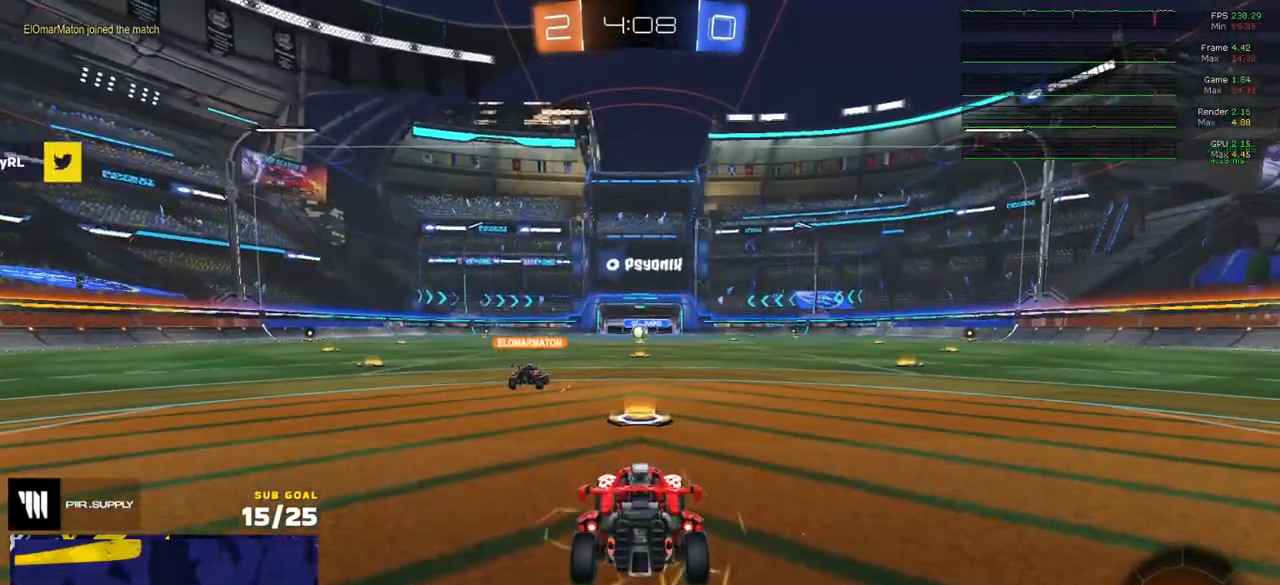
{"buttons": ["R2"], "left_stick": "center", "right_stick": "center", "events": [[317, "Y", "down"], [383, "Y", "up"]]}
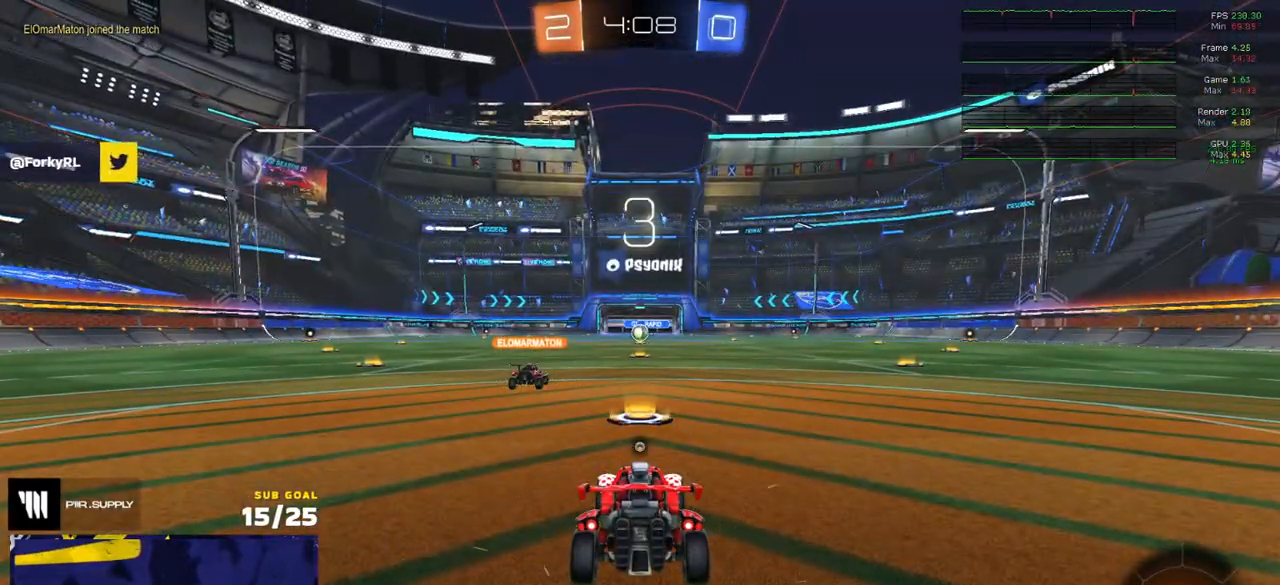
{"buttons": ["R2"], "left_stick": "center", "right_stick": "center", "events": [[300, "Y", "down"], [383, "Y", "up"]]}
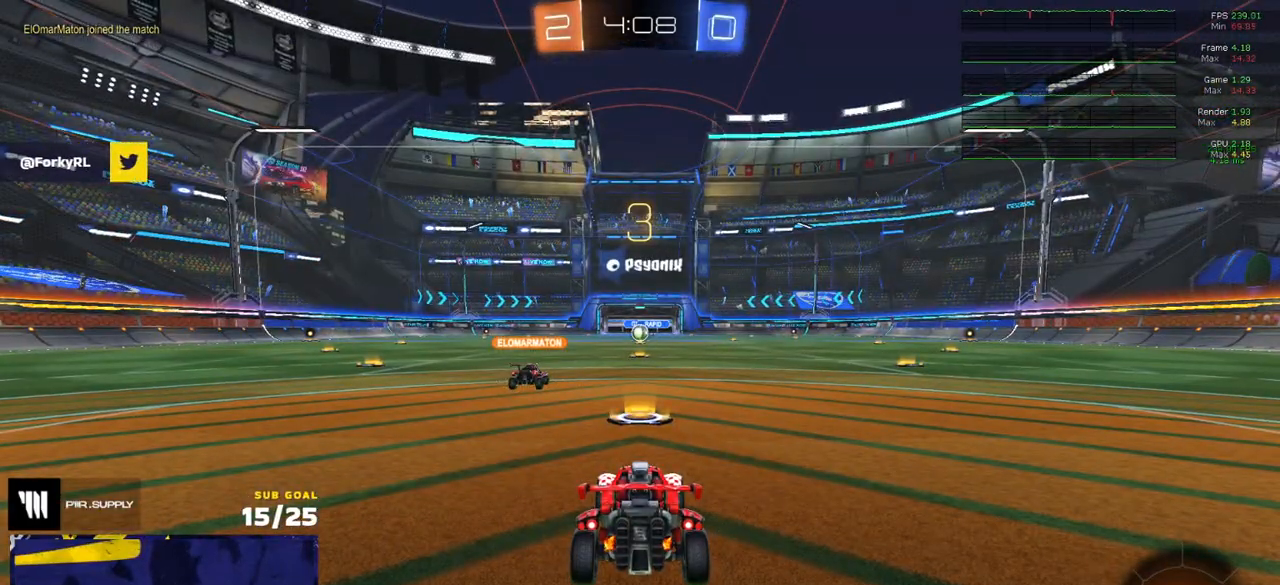
{"buttons": ["R2"], "left_stick": "center", "right_stick": "center", "events": []}
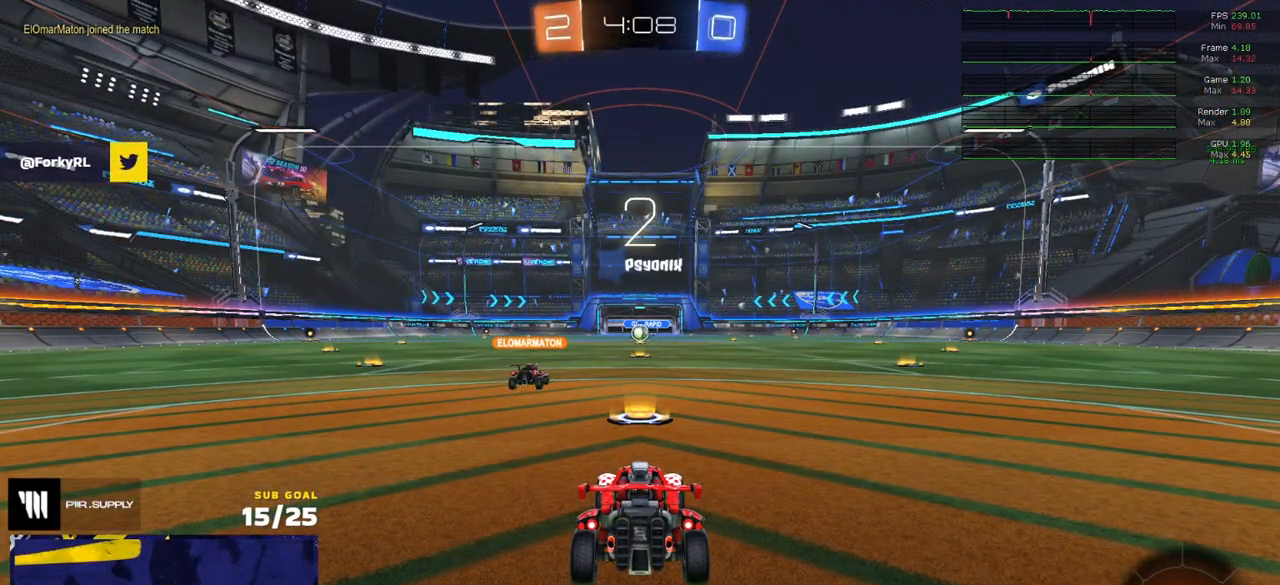
{"buttons": ["R2"], "left_stick": "center", "right_stick": "center", "events": [[150, "Y", "down"], [183, "Y", "up"]]}
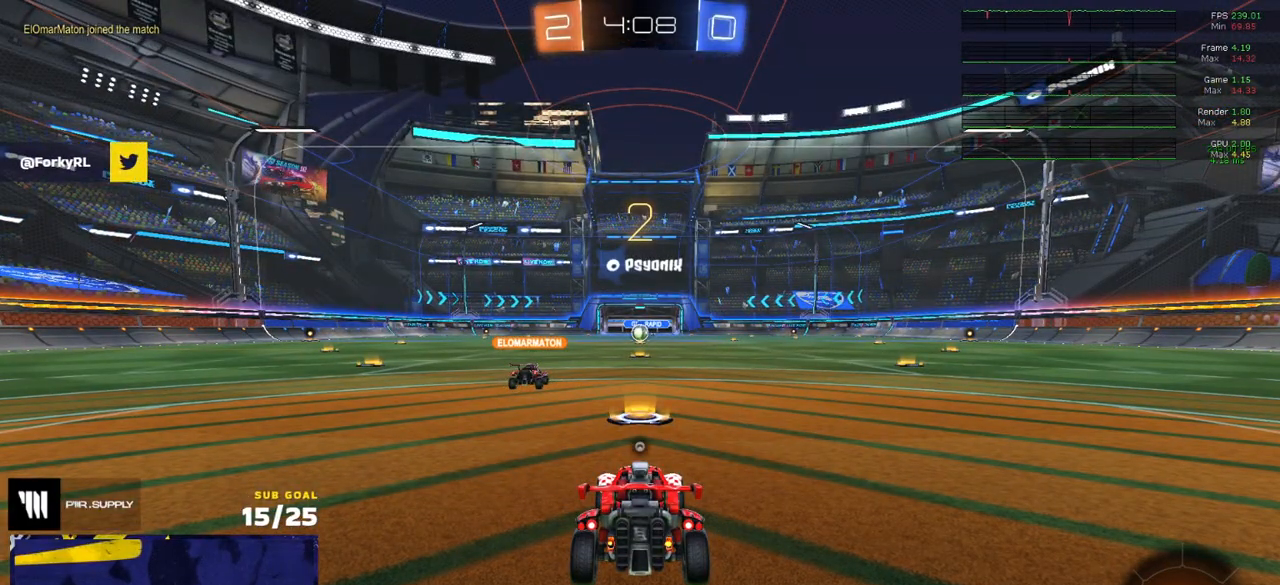
{"buttons": ["R2"], "left_stick": "up", "right_stick": "center", "events": [[167, "Y", "down"], [233, "Y", "up"], [433, "left_stick", "up"]]}
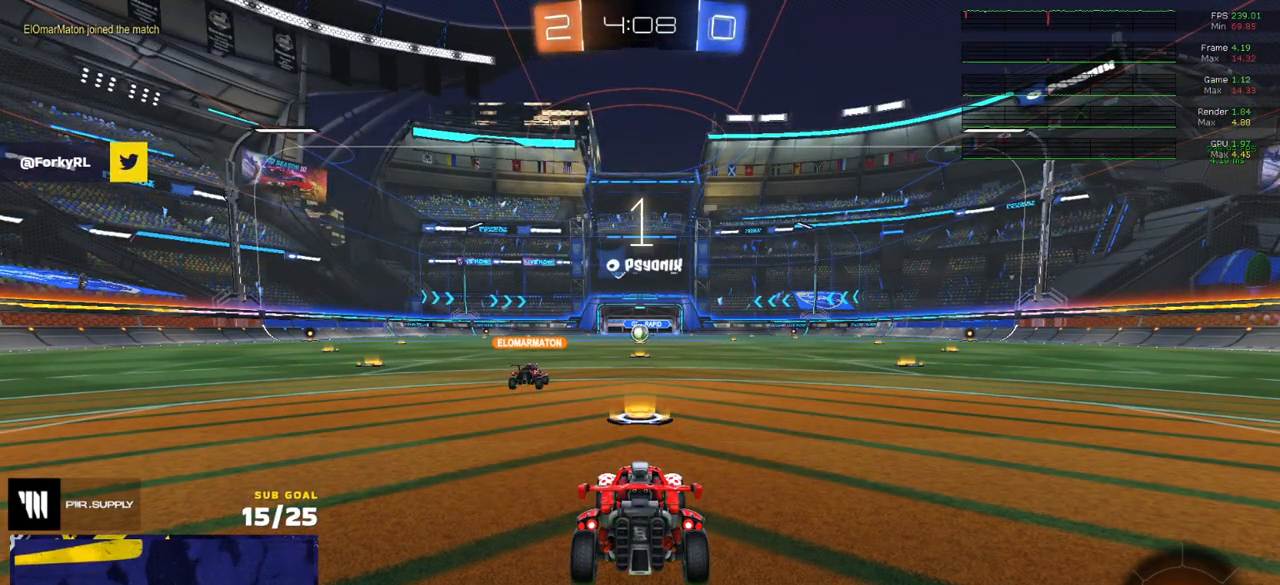
{"buttons": ["R2"], "left_stick": "up", "right_stick": "center", "events": []}
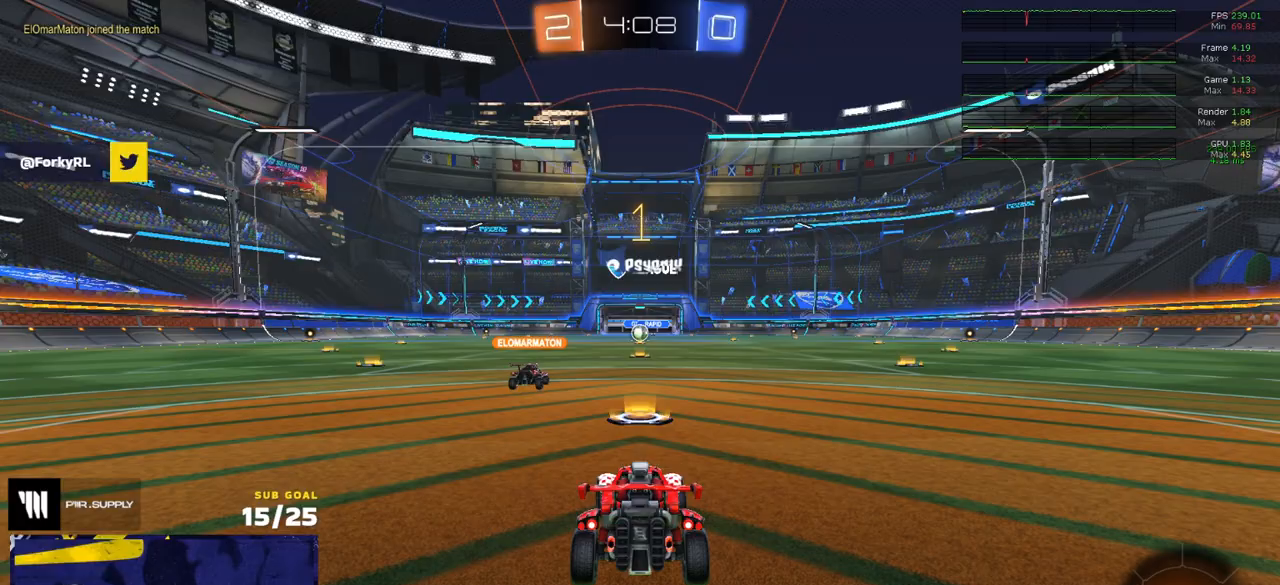
{"buttons": ["R2"], "left_stick": "center", "right_stick": "center", "events": [[117, "L1", "down"], [217, "L1", "up"], [383, "L1", "down"], [467, "L1", "up"], [483, "left_stick", "center"]]}
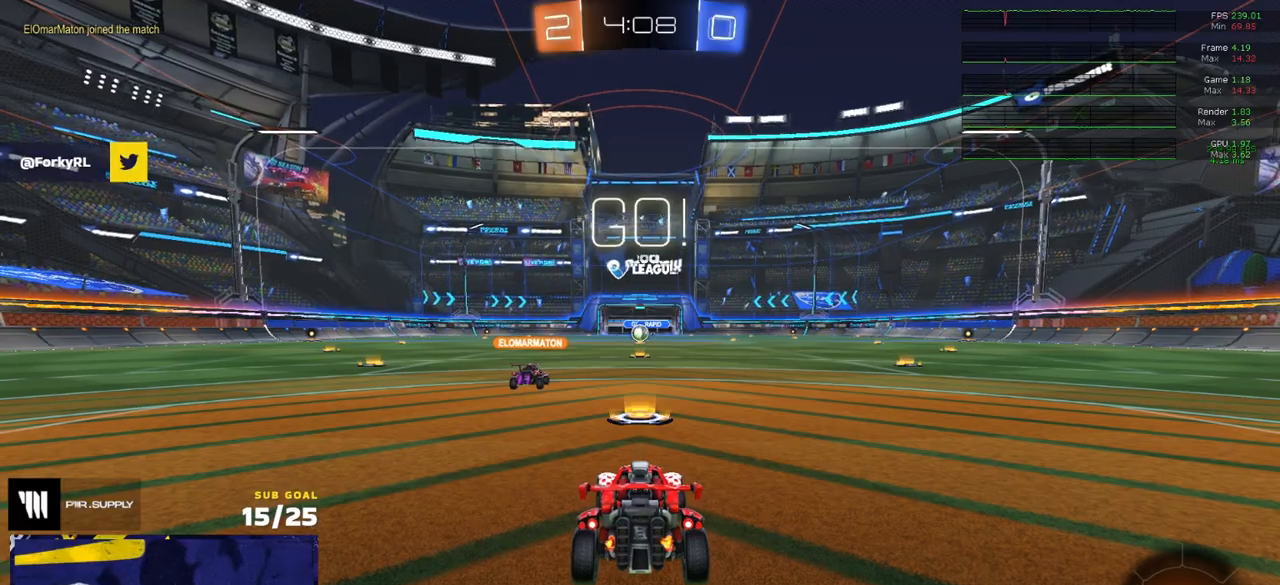
{"buttons": ["L1", "R1"], "left_stick": "down", "right_stick": "center", "events": [[83, "R1", "down"], [233, "left_stick", "right"], [250, "A", "down"], [333, "L1", "down"], [333, "left_stick", "up-left"], [350, "A", "up"], [350, "R2", "up"], [383, "A", "down"], [467, "left_stick", "down"], [500, "A", "up"]]}
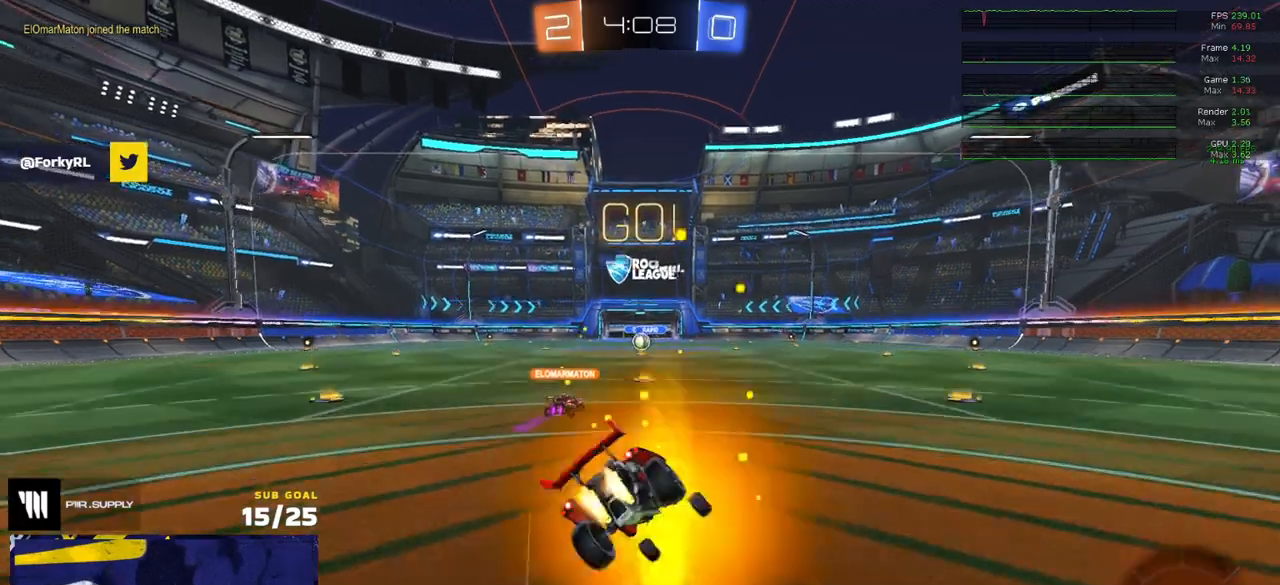
{"buttons": ["L1", "R2"], "left_stick": "down-left", "right_stick": "center", "events": [[167, "R2", "down"], [200, "R1", "up"], [217, "Y", "down"], [217, "left_stick", "down-left"], [317, "Y", "up"], [367, "Y", "down"], [467, "Y", "up"]]}
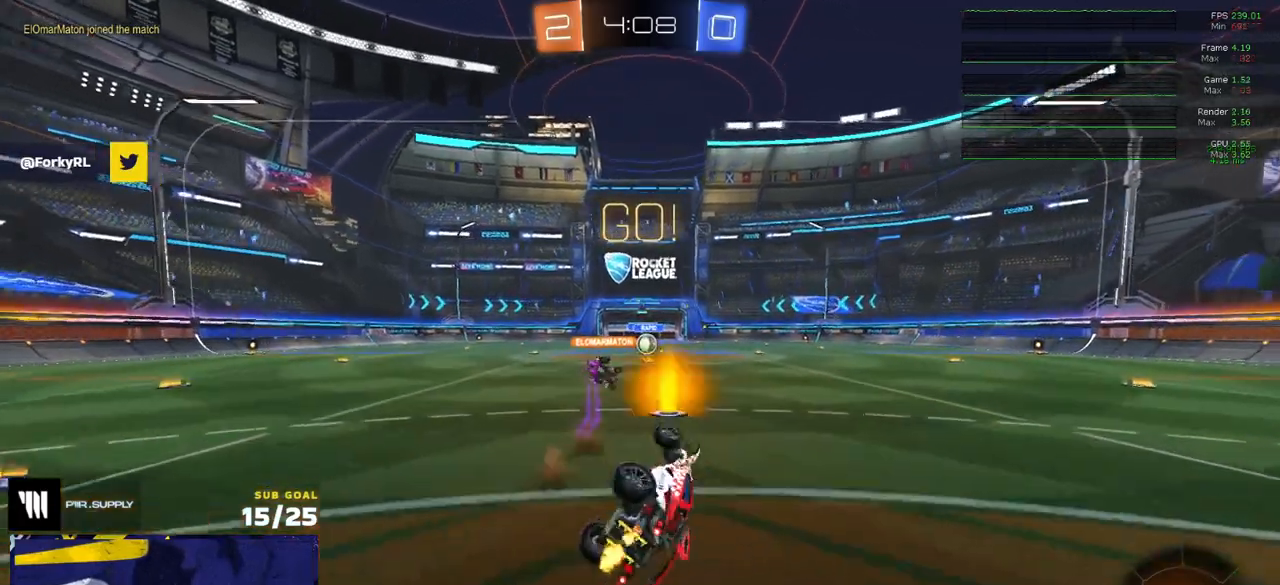
{"buttons": ["R2"], "left_stick": "center", "right_stick": "center", "events": [[217, "L1", "up"], [250, "left_stick", "center"], [333, "Y", "down"], [400, "Y", "up"]]}
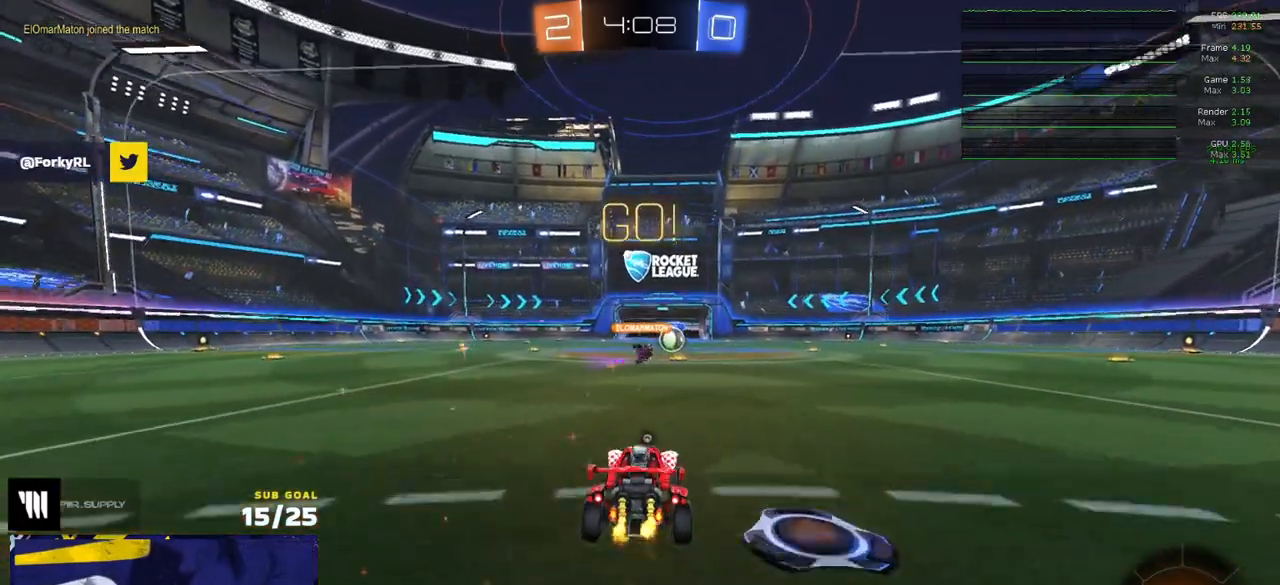
{"buttons": ["R2"], "left_stick": "center", "right_stick": "center", "events": [[150, "Y", "down"], [233, "Y", "up"], [250, "left_stick", "up"], [317, "left_stick", "up-right"], [450, "left_stick", "center"]]}
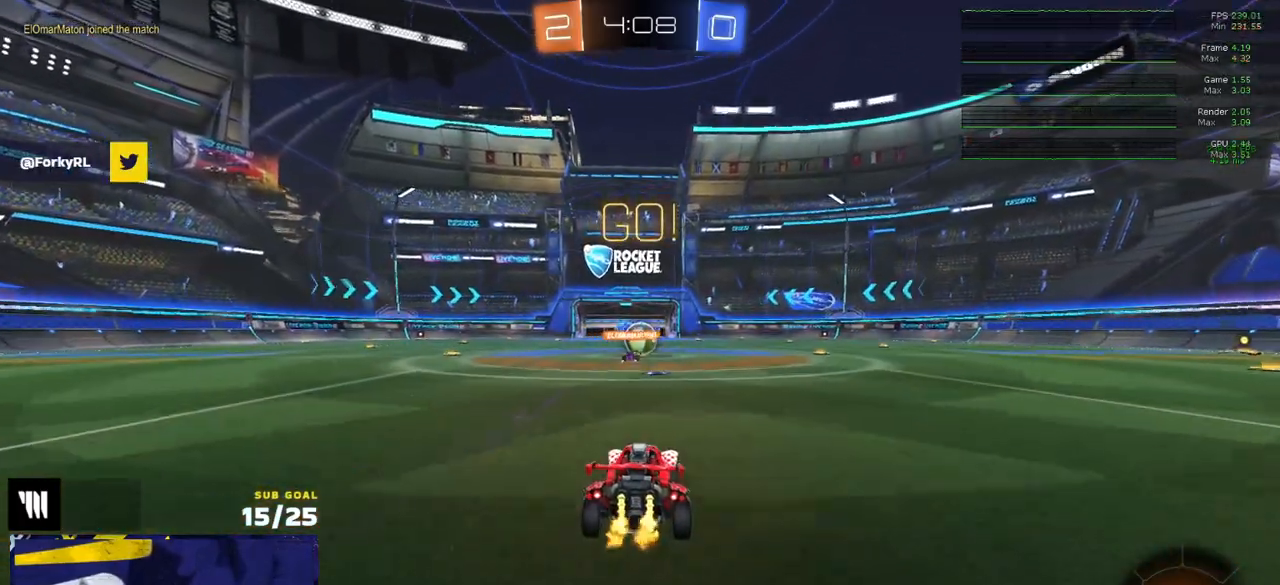
{"buttons": ["R1", "R2"], "left_stick": "left", "right_stick": "center", "events": [[133, "left_stick", "left"], [450, "R1", "down"]]}
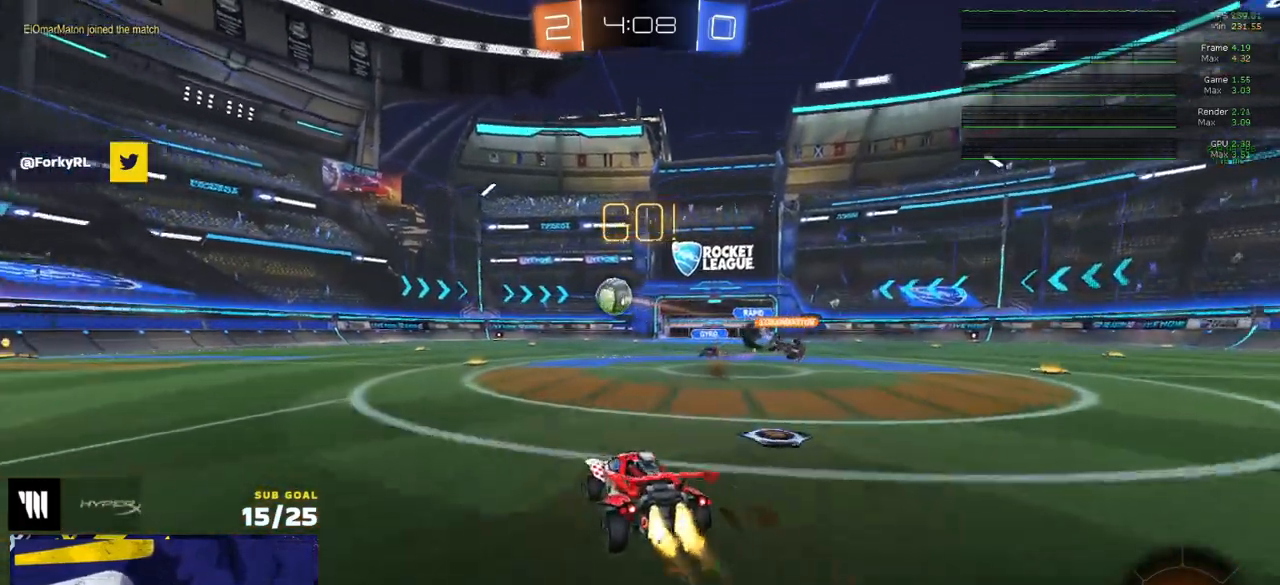
{"buttons": ["L1", "R2"], "left_stick": "down", "right_stick": "center", "events": [[167, "A", "down"], [167, "left_stick", "up-left"], [200, "L1", "down"], [217, "A", "up"], [250, "A", "down"], [283, "left_stick", "down"], [383, "A", "up"], [500, "R1", "up"]]}
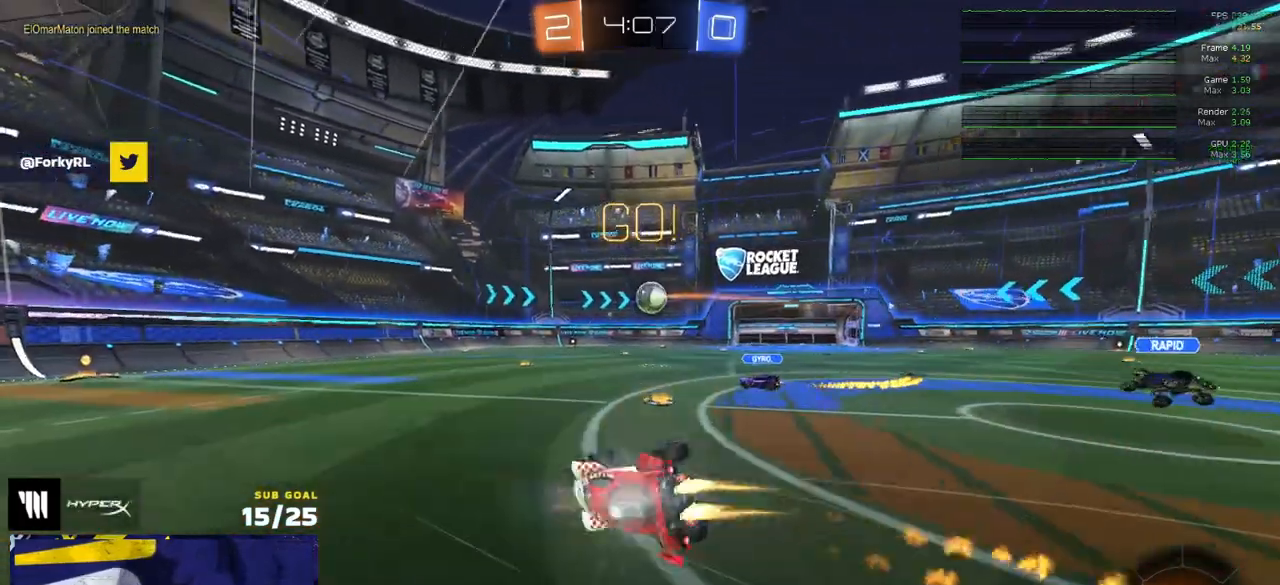
{"buttons": ["L1", "R2"], "left_stick": "down-left", "right_stick": "center", "events": [[33, "left_stick", "down-left"], [67, "Y", "down"], [150, "Y", "up"], [333, "Y", "down"], [400, "Y", "up"]]}
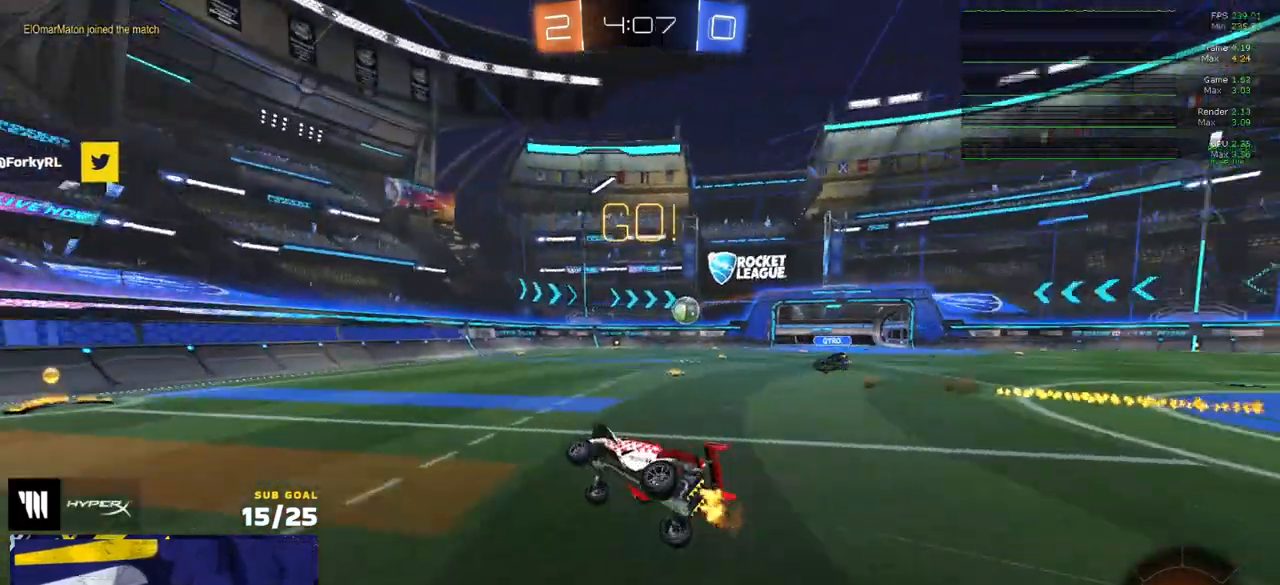
{"buttons": ["X", "R2"], "left_stick": "down-right", "right_stick": "center", "events": [[50, "L1", "up"], [167, "left_stick", "left"], [233, "R1", "down"], [350, "left_stick", "down-left"], [383, "R1", "up"], [483, "X", "down"], [500, "left_stick", "down-right"]]}
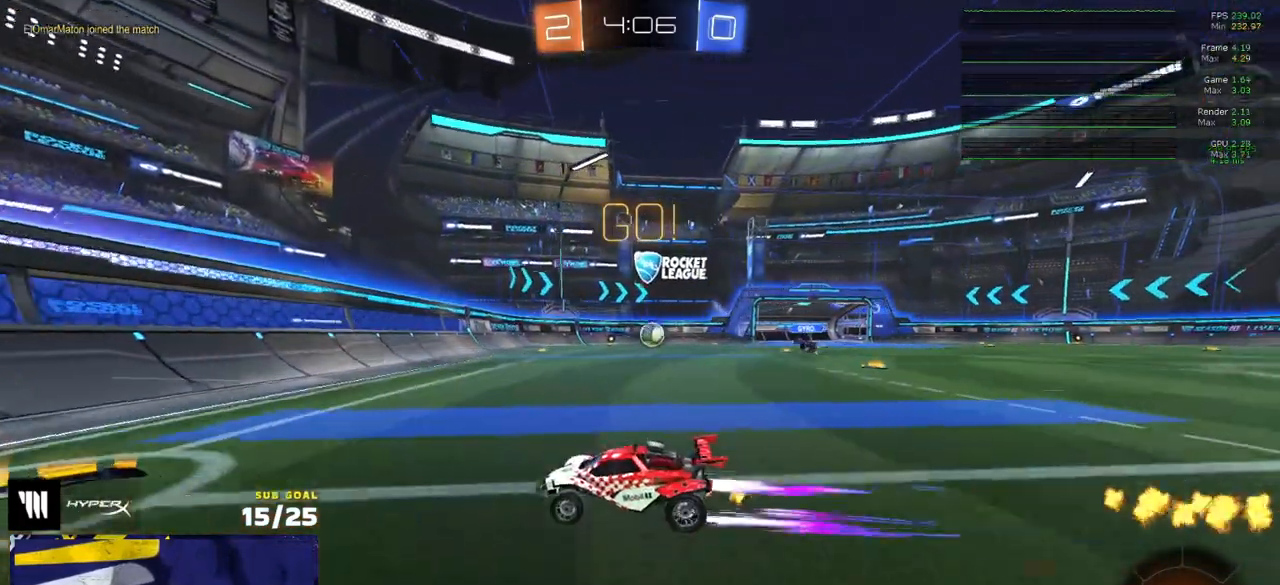
{"buttons": ["R2"], "left_stick": "right", "right_stick": "center", "events": [[33, "left_stick", "right"], [83, "X", "up"], [183, "left_stick", "center"], [233, "left_stick", "right"], [267, "A", "down"], [267, "R1", "down"], [283, "R2", "up"], [300, "L1", "down"], [317, "A", "up"], [350, "L1", "up"], [367, "A", "down"], [450, "R1", "up"], [467, "R2", "down"], [483, "A", "up"]]}
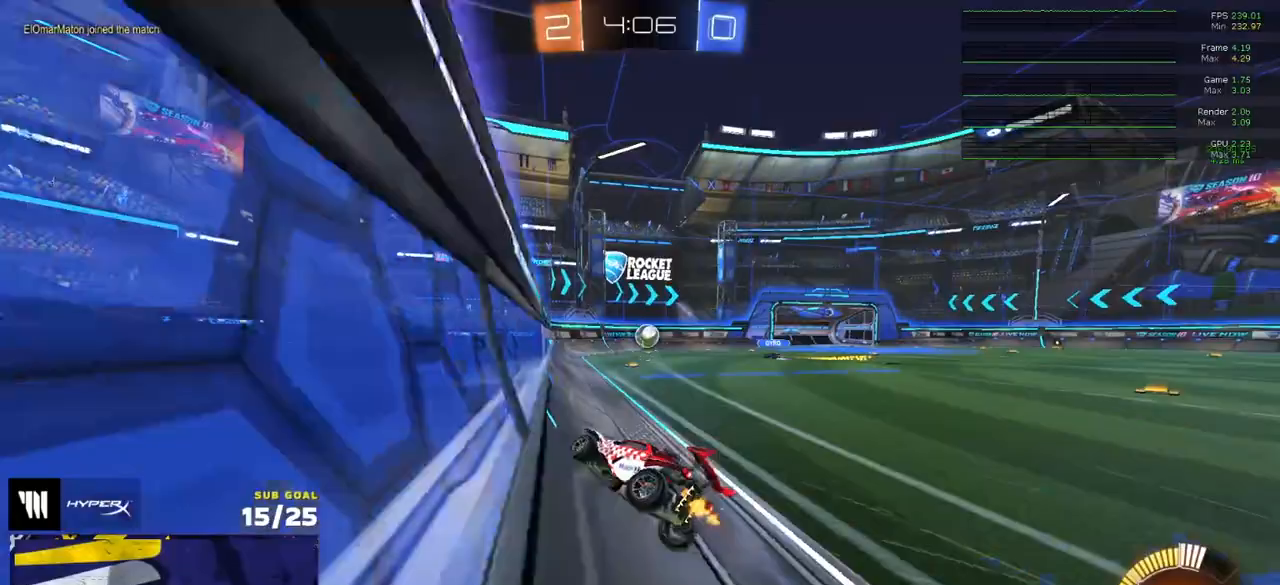
{"buttons": ["R2"], "left_stick": "center", "right_stick": "center", "events": [[100, "R1", "down"], [167, "A", "down"], [183, "left_stick", "up-left"], [233, "A", "up"], [283, "A", "down"], [350, "R1", "up"], [367, "A", "up"], [383, "left_stick", "center"]]}
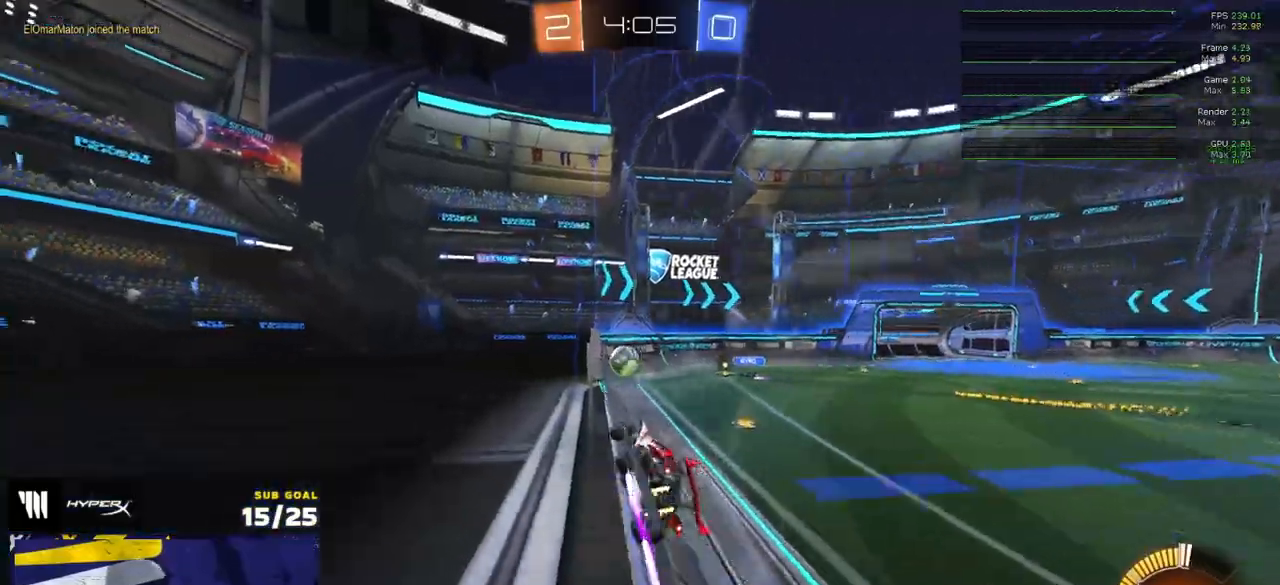
{"buttons": ["R2"], "left_stick": "left", "right_stick": "center", "events": [[17, "left_stick", "left"], [167, "left_stick", "center"], [367, "left_stick", "right"], [500, "left_stick", "left"]]}
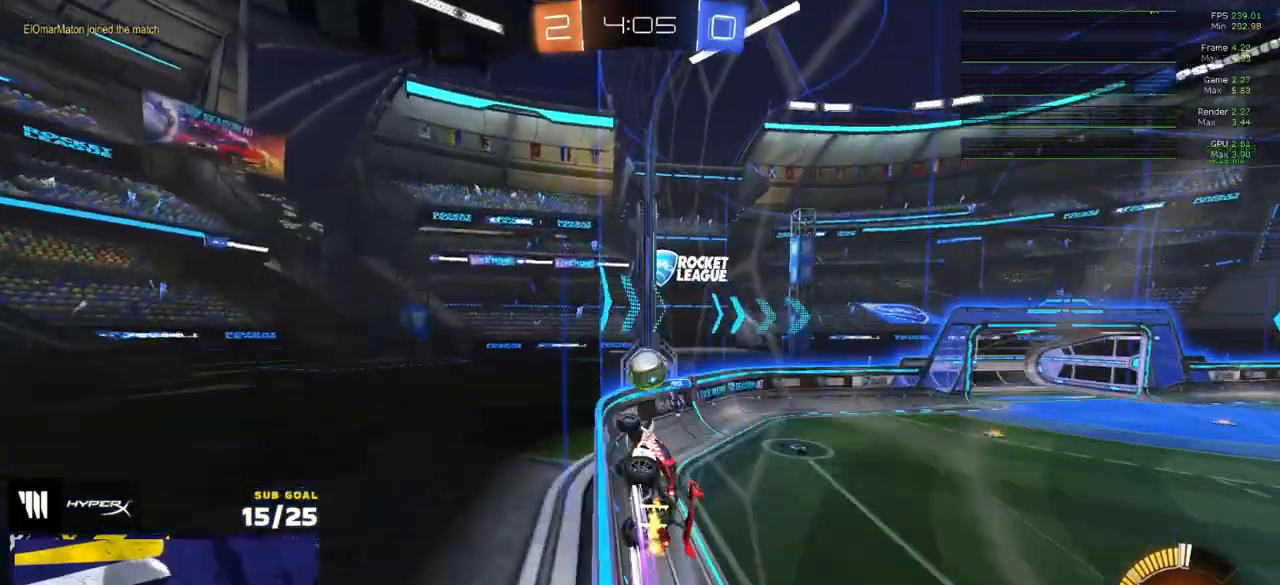
{"buttons": [], "left_stick": "center", "right_stick": "center", "events": [[33, "A", "down"], [67, "R1", "down"], [83, "left_stick", "right"], [183, "left_stick", "down"], [217, "R2", "up"], [233, "A", "up"], [233, "left_stick", "center"], [283, "A", "down"], [400, "A", "up"], [417, "left_stick", "up-right"], [433, "R1", "up"], [500, "left_stick", "center"]]}
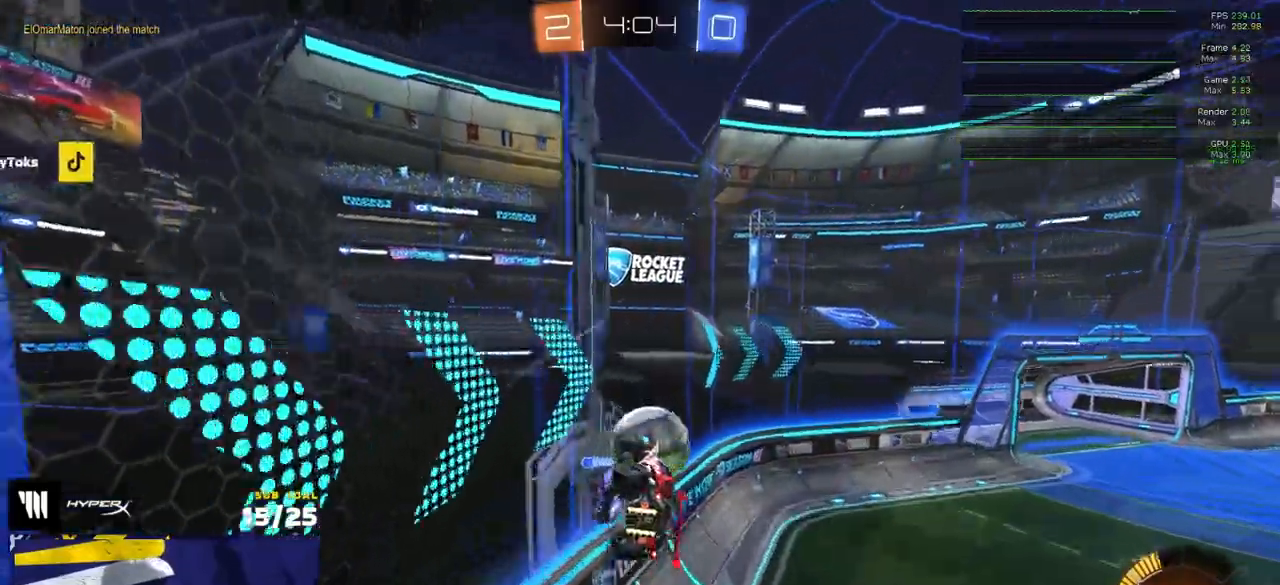
{"buttons": ["X", "L1", "L2", "L3"], "left_stick": "right", "right_stick": "center", "events": [[33, "left_stick", "down"], [200, "left_stick", "center"], [217, "R1", "down"], [250, "left_stick", "down"], [300, "R1", "up"], [317, "left_stick", "up-right"], [417, "L3", "down"], [417, "left_stick", "right"], [450, "X", "down"], [483, "L1", "down"], [483, "L2", "down"]]}
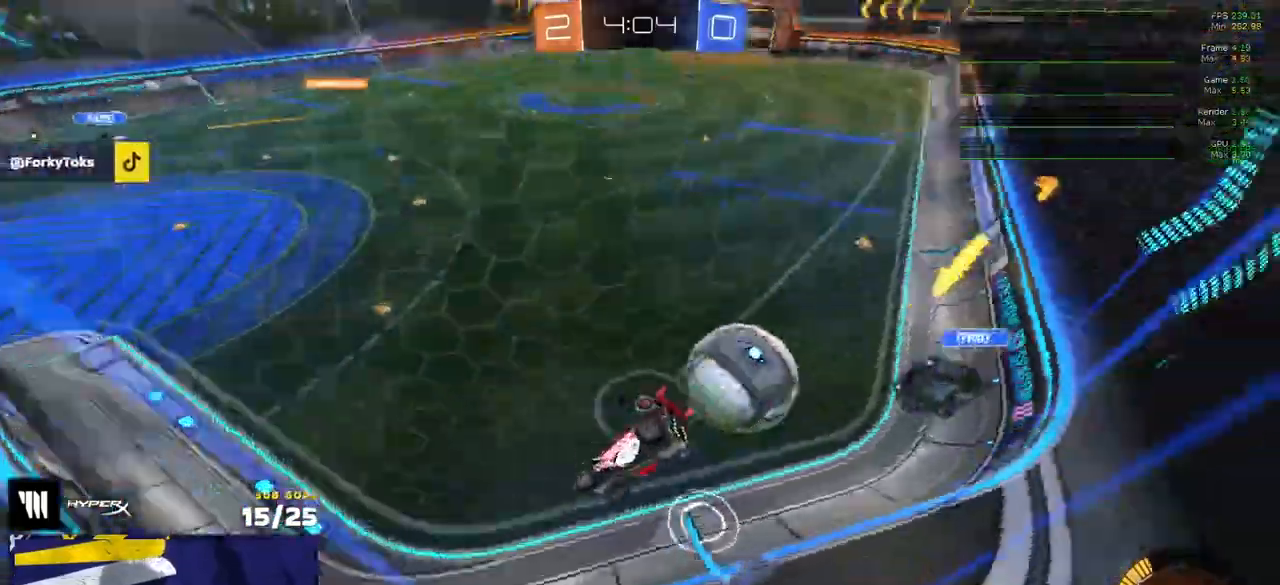
{"buttons": ["R2"], "left_stick": "center", "right_stick": "center", "events": [[17, "L1", "up"], [33, "X", "up"], [300, "L3", "up"], [467, "left_stick", "center"], [483, "L2", "up"], [500, "R2", "down"]]}
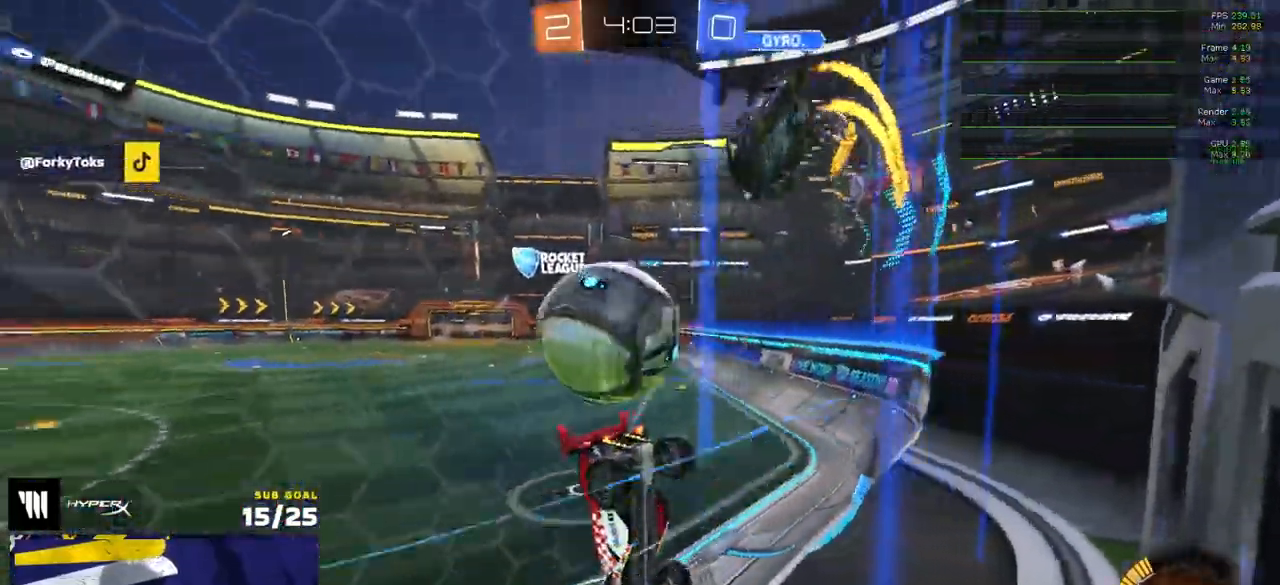
{"buttons": ["R1"], "left_stick": "center", "right_stick": "center", "events": [[50, "R1", "down"], [117, "left_stick", "left"], [167, "R2", "up"], [283, "left_stick", "center"], [367, "A", "down"], [433, "A", "up"]]}